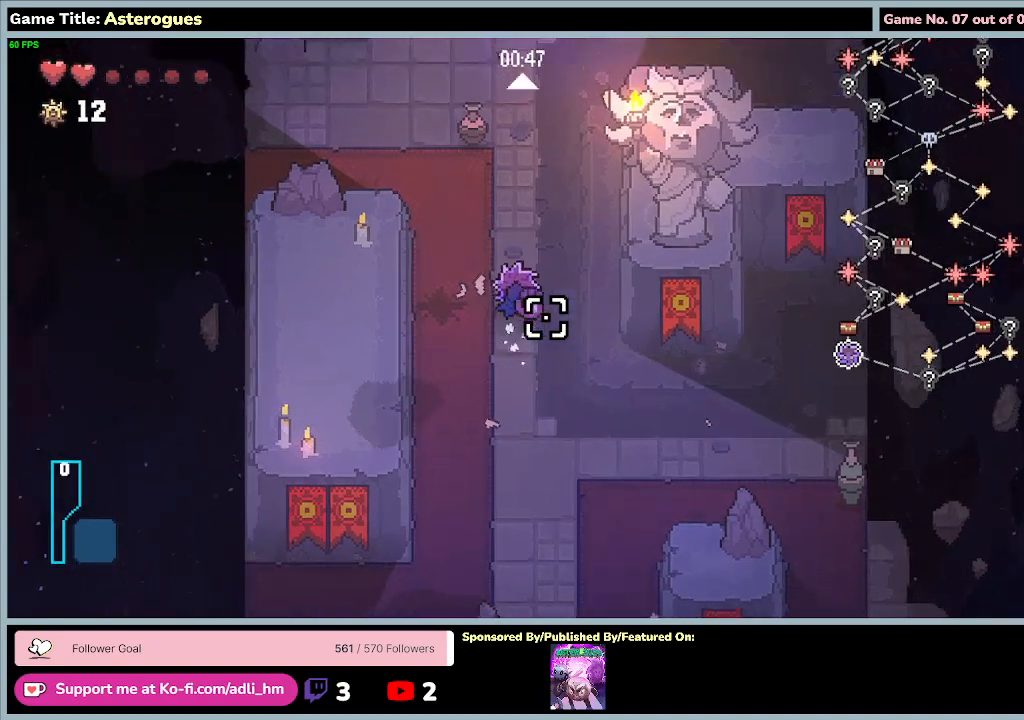
Gameplay with keyboard and mouse; each line is a JSON object with the keys and mouse buttons held at the frame after it. "events" lists presses ("down") and releases ("up") of "0", "1", "2", "3", "4", "5", "6", "7", "8", "9", "a", "alt", "b", "c", "caps_lock", "ctrl", "d", "down", "e", "escape", "f", "f1", "f2", "f3", "f4", "f5", "f6", "f7", "f8", "g", "h", "i", "j", "k", "l", "left", "m", "n", "o", "p", "q", "r", "return", "right", "s", "shift", "space", "t", "tab", "tilde", "u", "up", "v", "w", "x", "y", "z", "mouse_left", "mouse_wheel" and "mouse_right" between this image and that frame as [ms after this image, input, new state], when the widget could be followed in between. "mouse_left", "mouse_wheel", "mouse_right" = the "left", "wheel", "right" buttons of the "mouse" list. No other keys are recorded. "wheel" means that the mouse wheel is clicked or scrolled. Mouse movement is not recorded.
{"keys": ["w"], "mouse": [], "events": []}
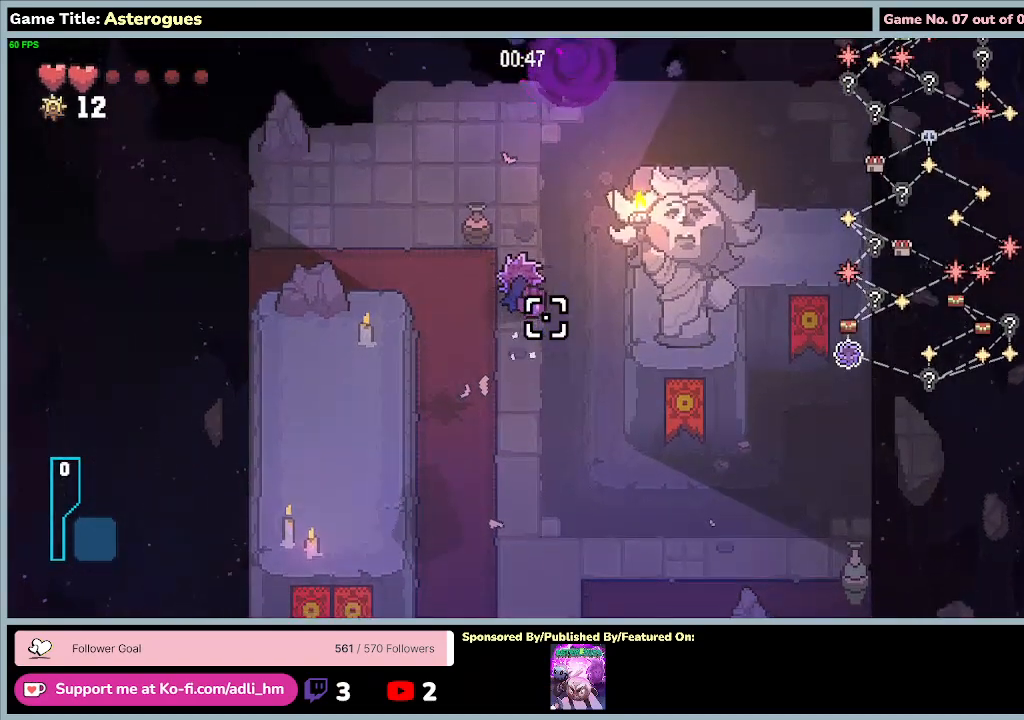
{"keys": ["w"], "mouse": [], "events": []}
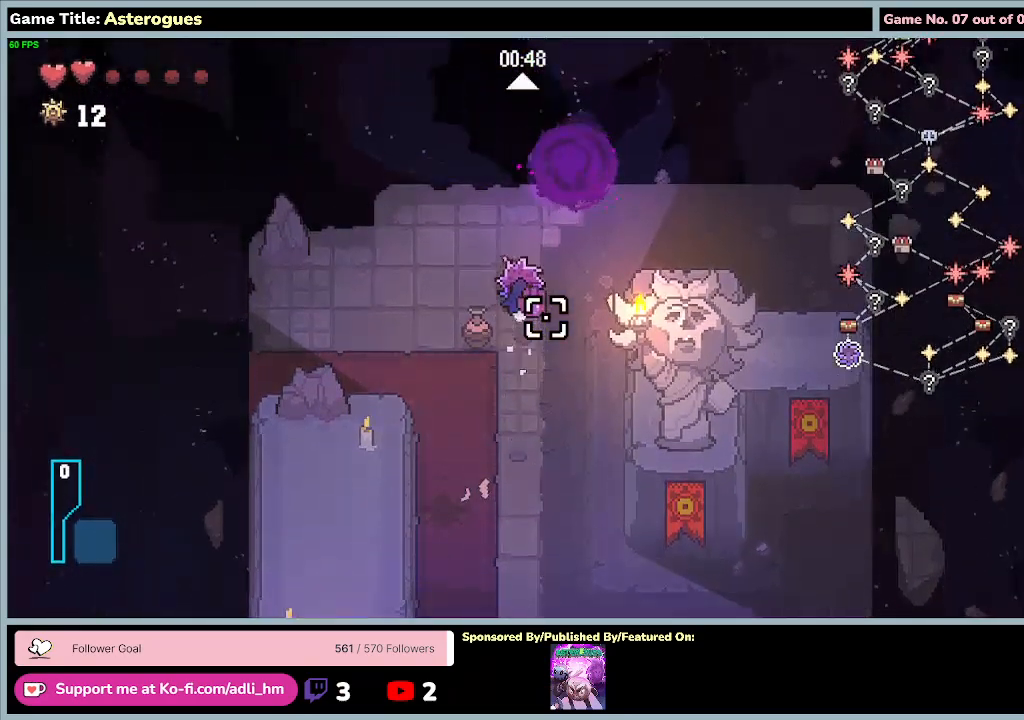
{"keys": ["d", "w"], "mouse": [], "events": [[67, "d", "down"]]}
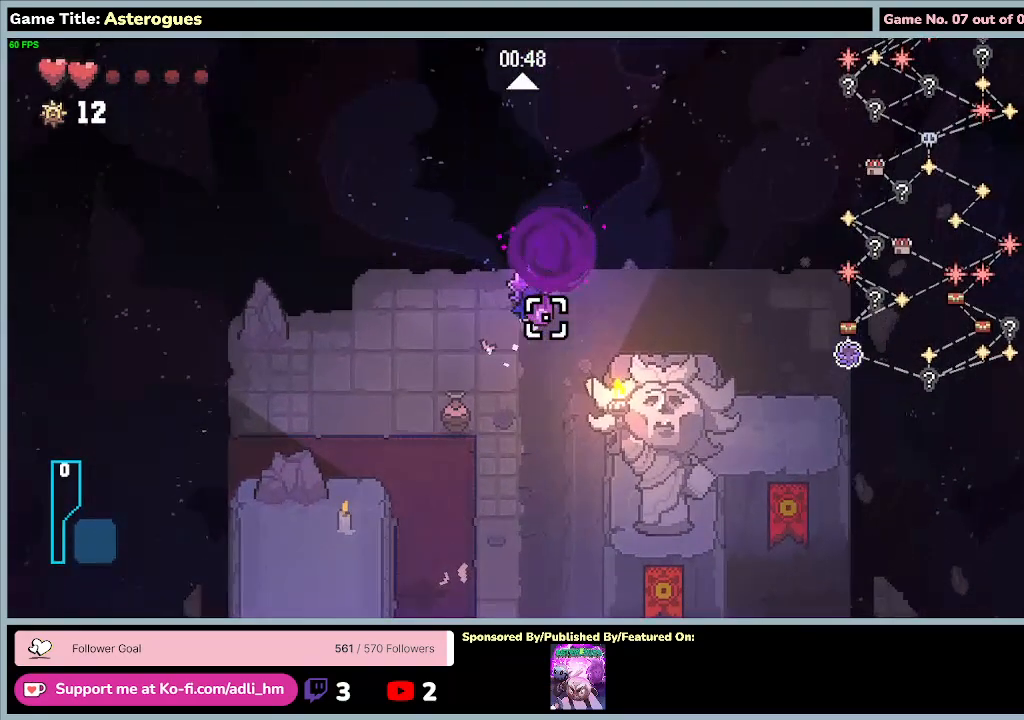
{"keys": ["w"], "mouse": [], "events": [[67, "d", "up"]]}
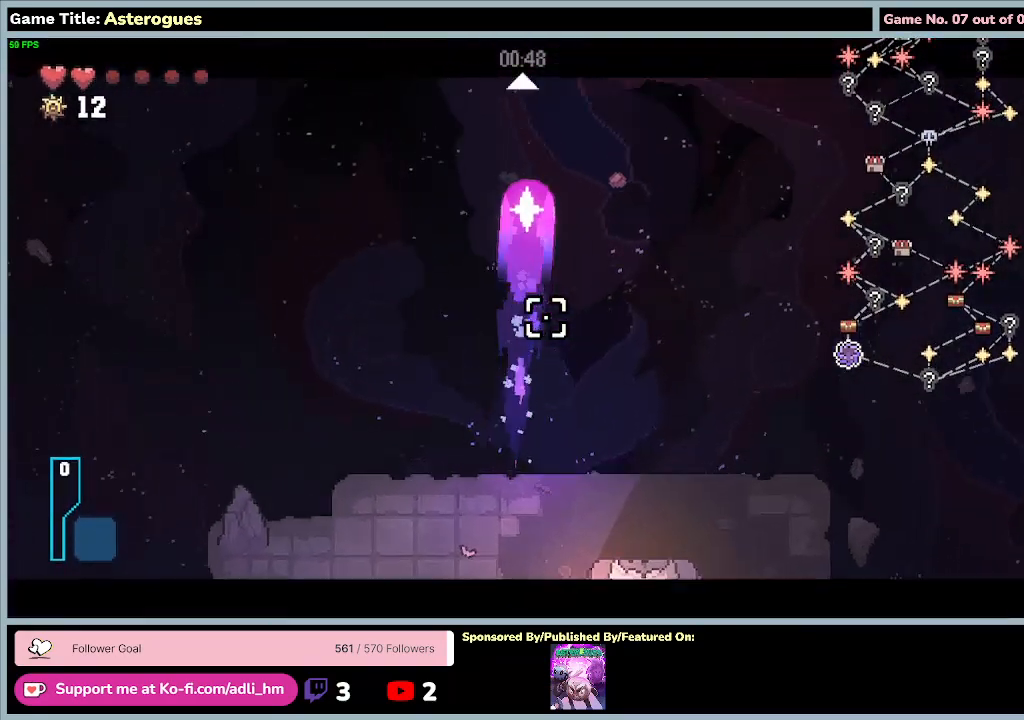
{"keys": [], "mouse": [], "events": [[167, "w", "up"]]}
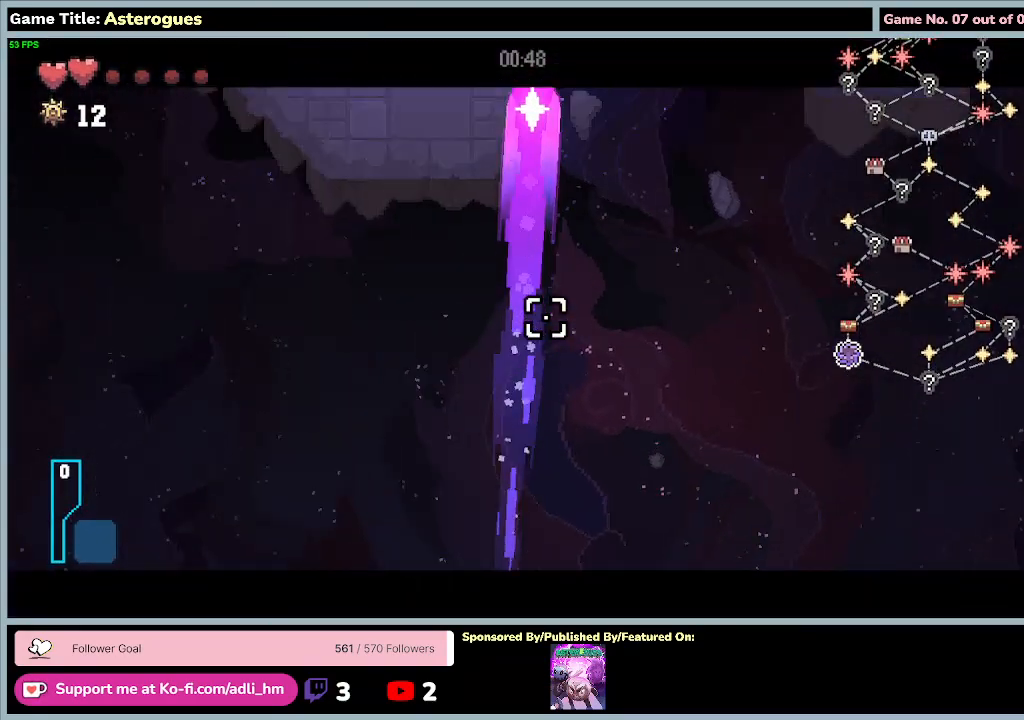
{"keys": [], "mouse": [], "events": []}
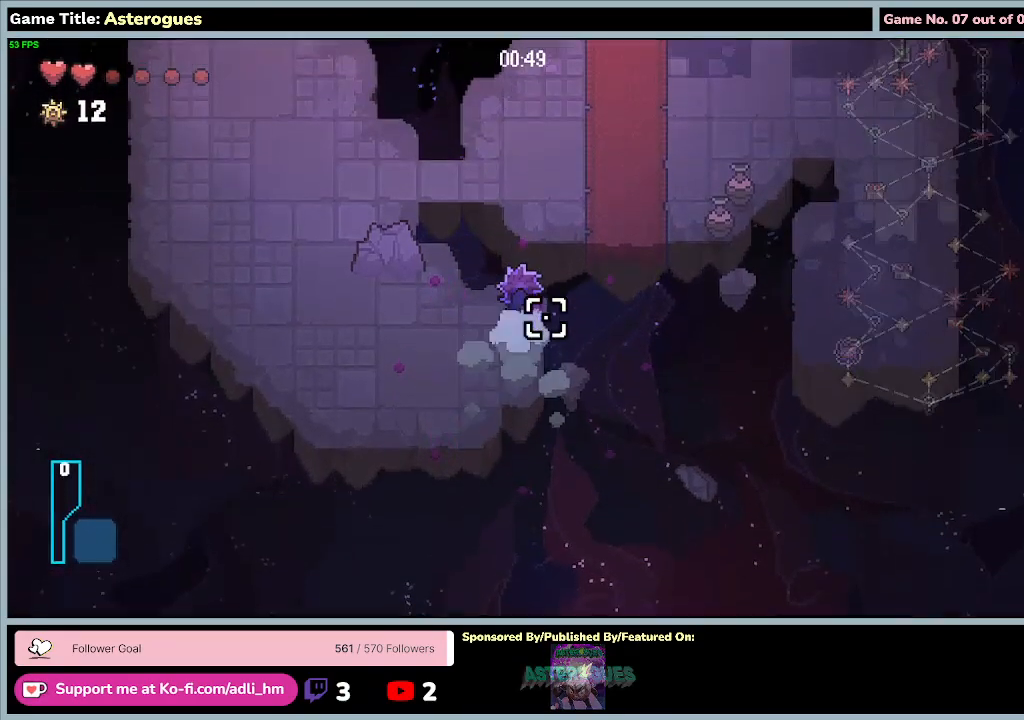
{"keys": ["a"], "mouse": [], "events": [[233, "a", "down"]]}
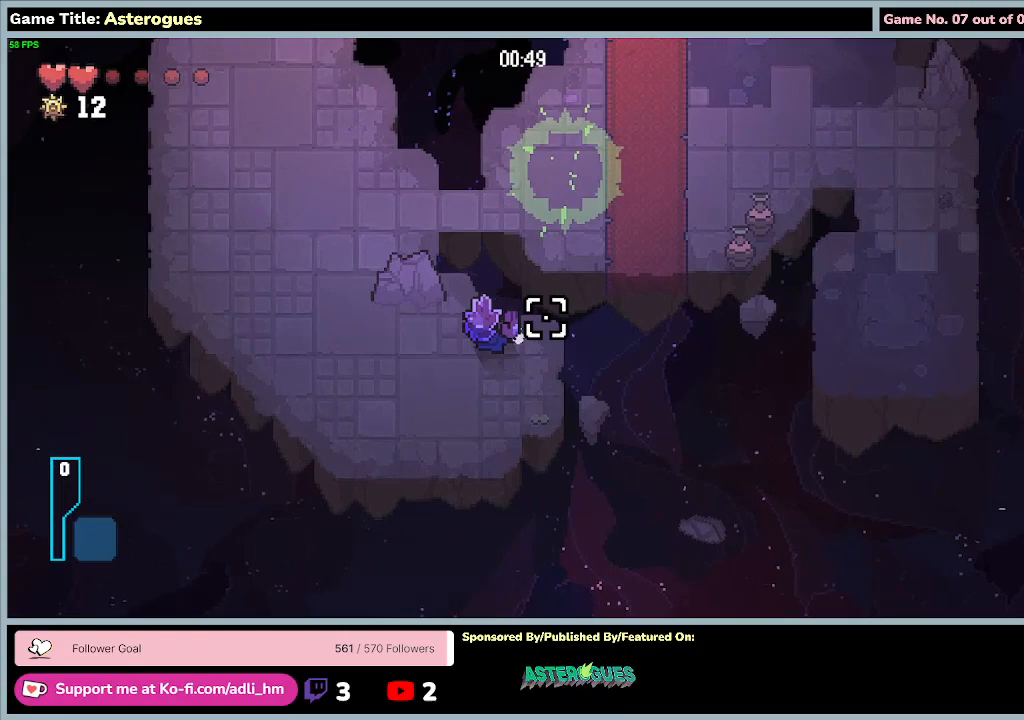
{"keys": ["a"], "mouse": [], "events": []}
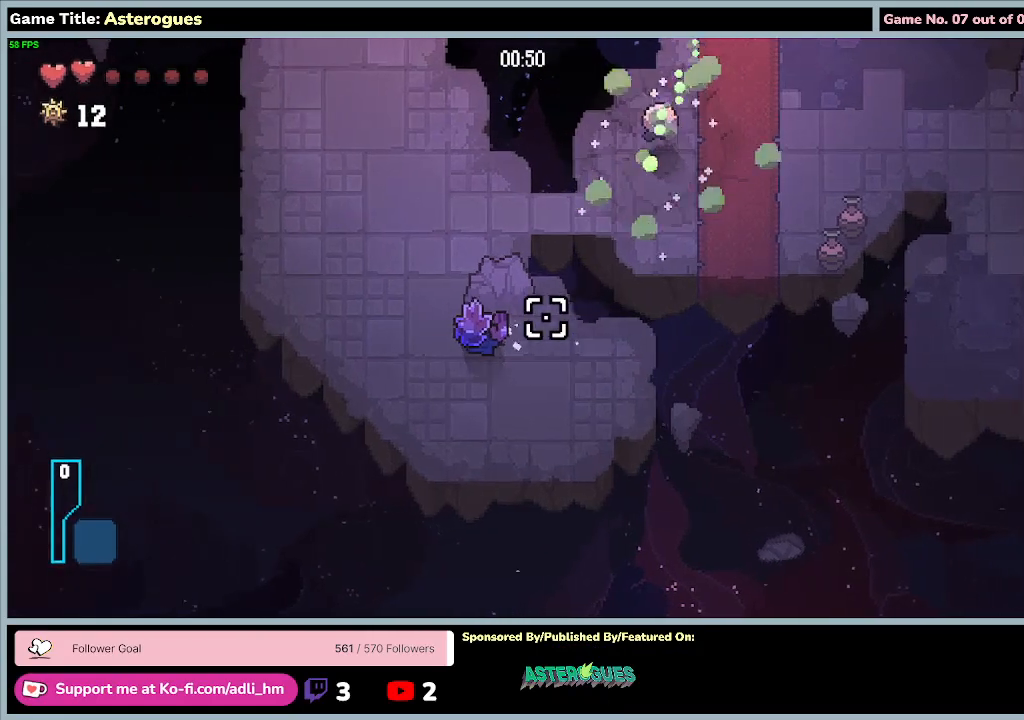
{"keys": ["a", "w"], "mouse": [], "events": [[167, "w", "down"]]}
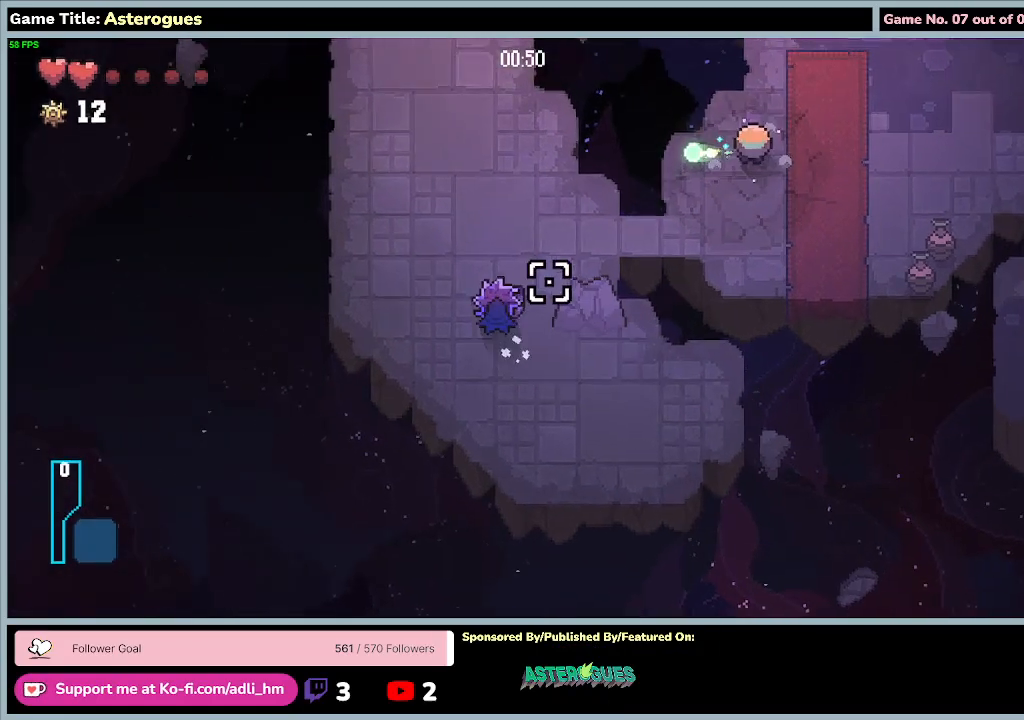
{"keys": ["d", "w"], "mouse": [], "events": [[133, "a", "up"], [300, "d", "down"]]}
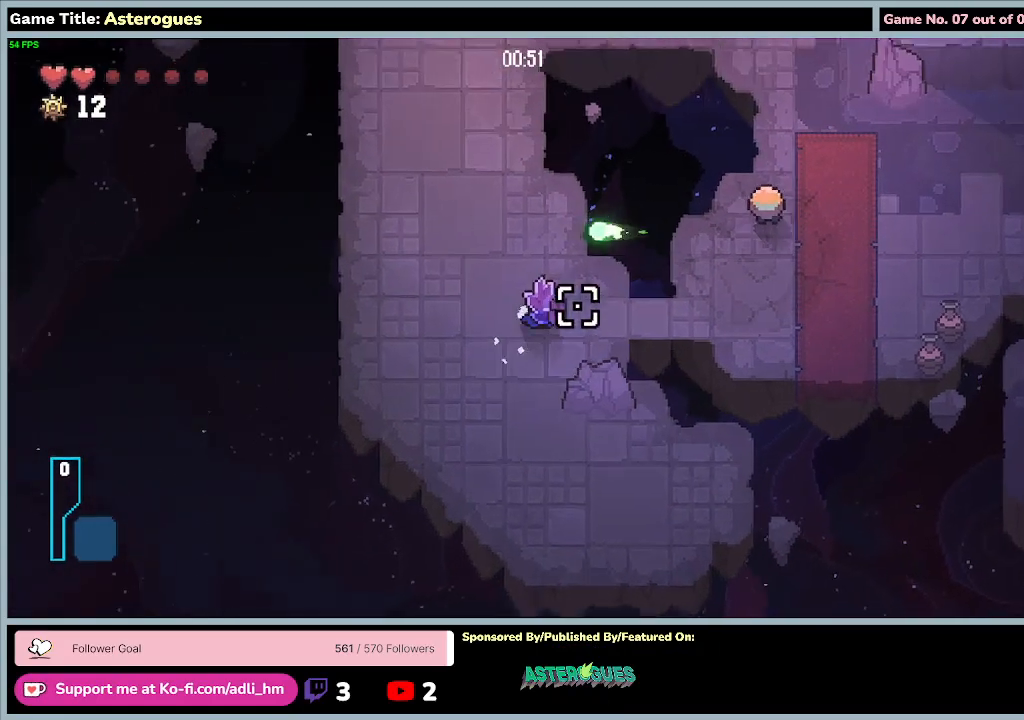
{"keys": ["a"], "mouse": ["left"], "events": [[167, "a", "down"], [200, "d", "up"], [200, "w", "up"], [300, "mouse_left", "down"]]}
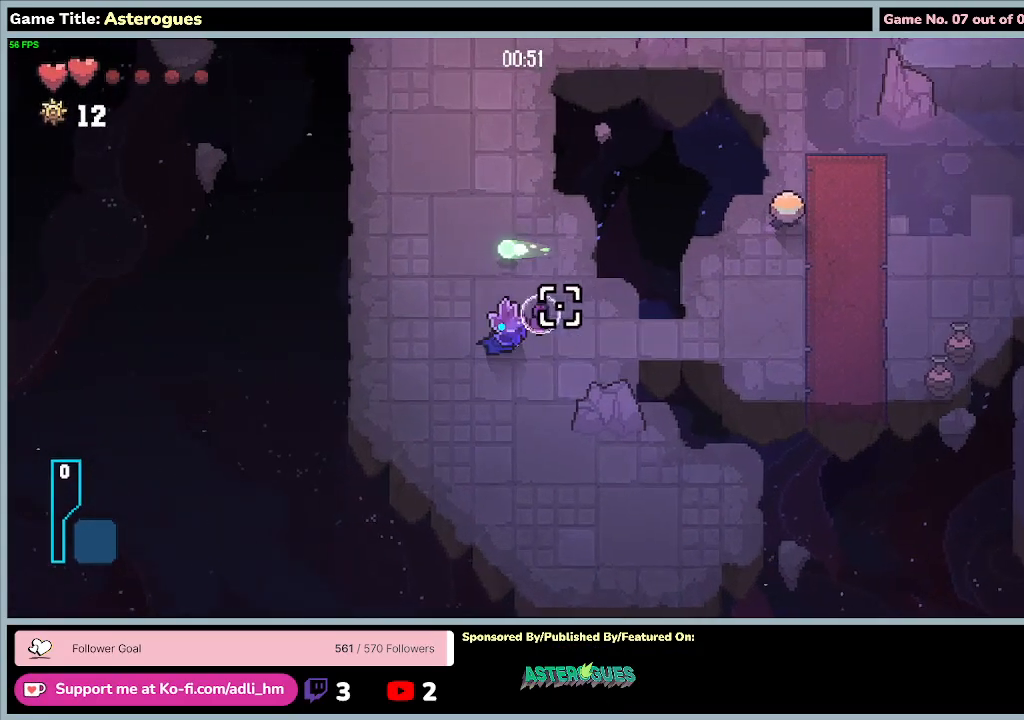
{"keys": ["a"], "mouse": ["left"], "events": [[133, "a", "up"], [467, "a", "down"]]}
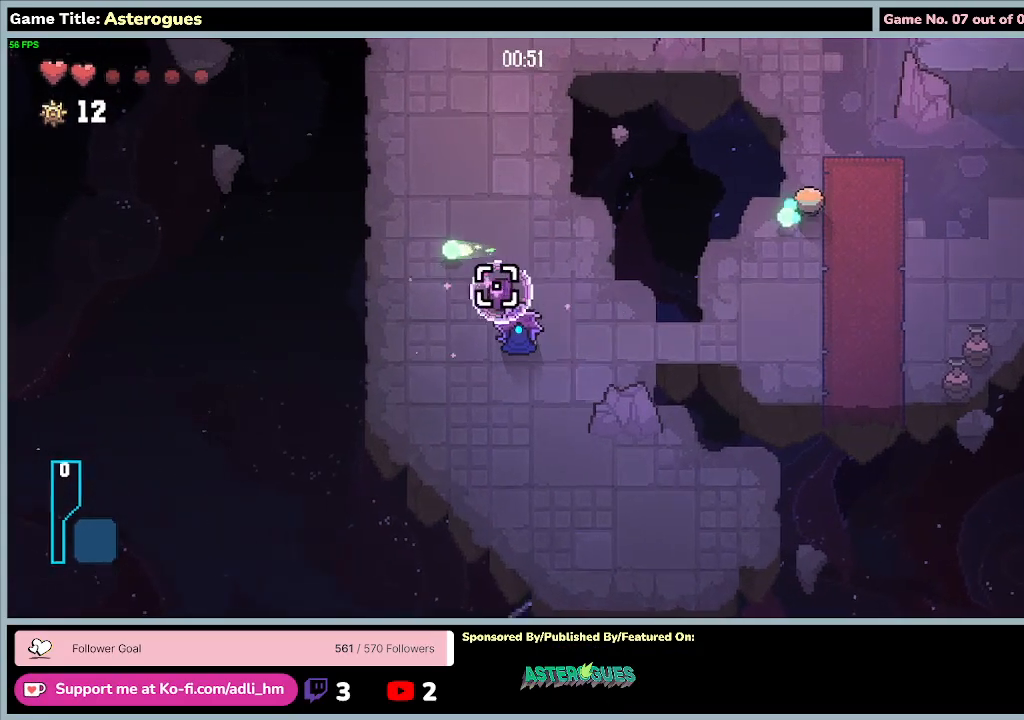
{"keys": ["a", "w"], "mouse": ["left"], "events": [[67, "w", "down"]]}
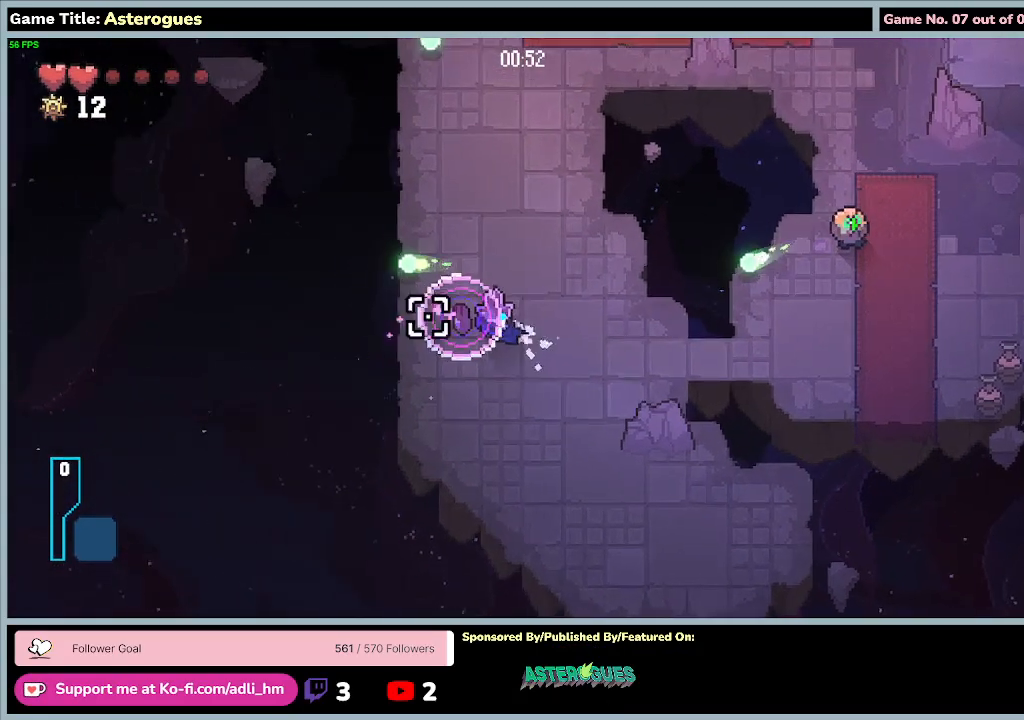
{"keys": [], "mouse": ["left"], "events": [[267, "w", "up"], [467, "a", "up"]]}
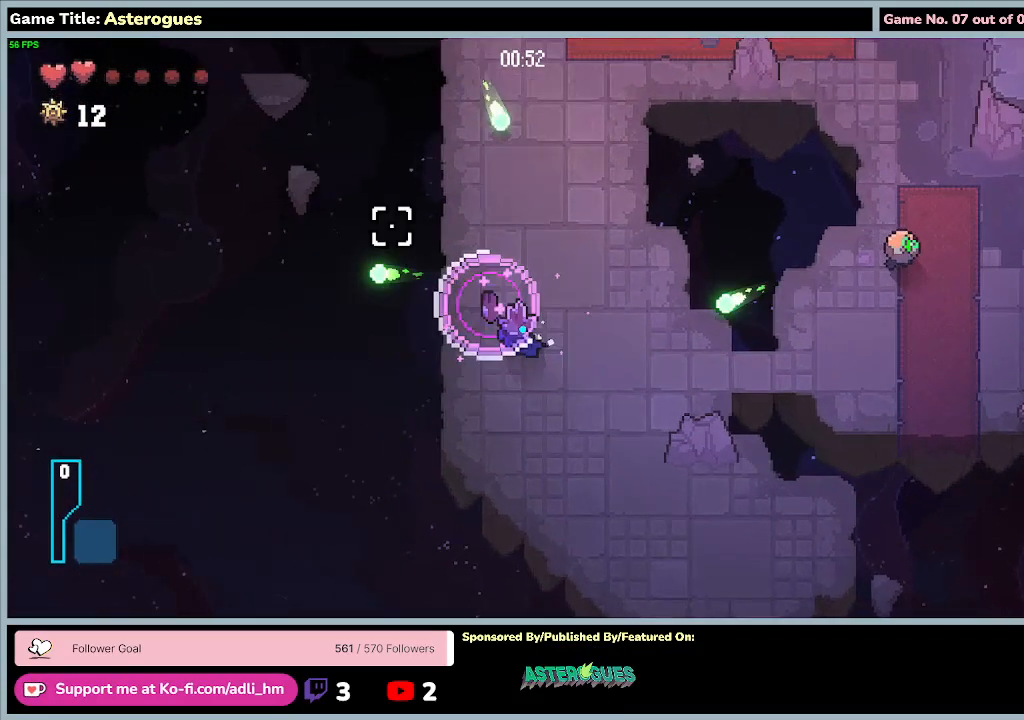
{"keys": [], "mouse": ["left"], "events": []}
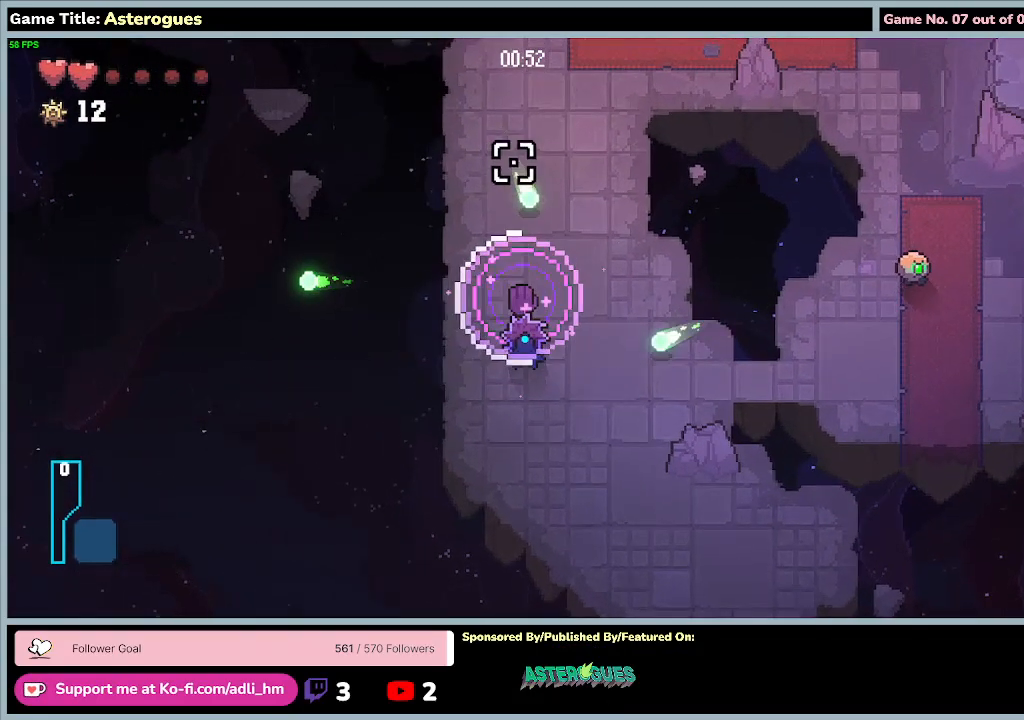
{"keys": [], "mouse": ["left"], "events": []}
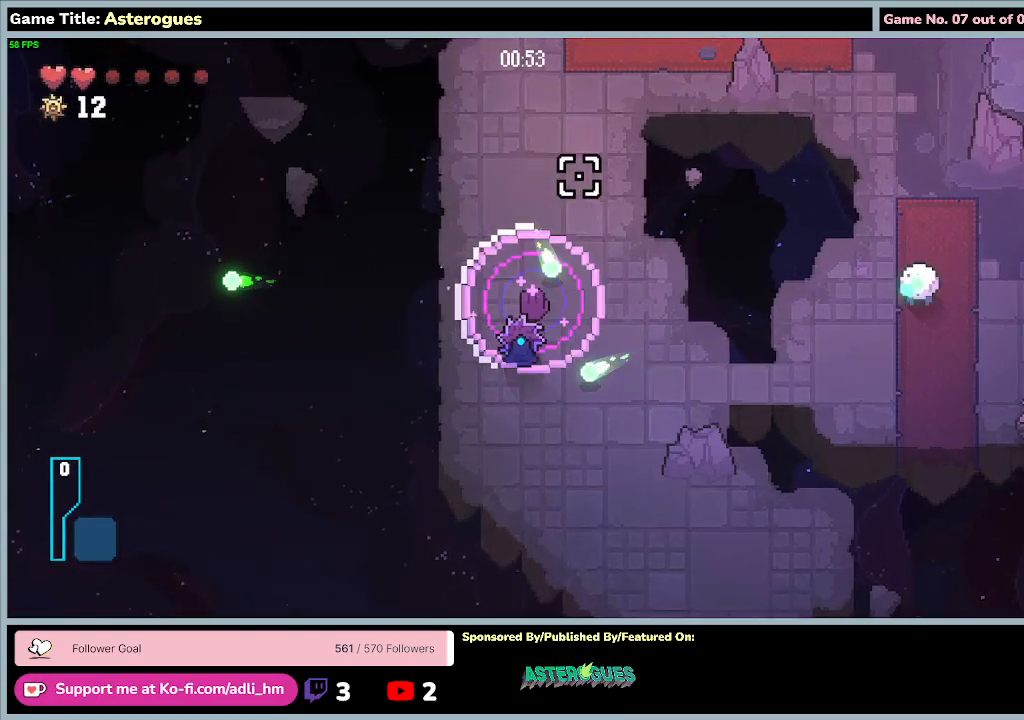
{"keys": [], "mouse": ["left"], "events": []}
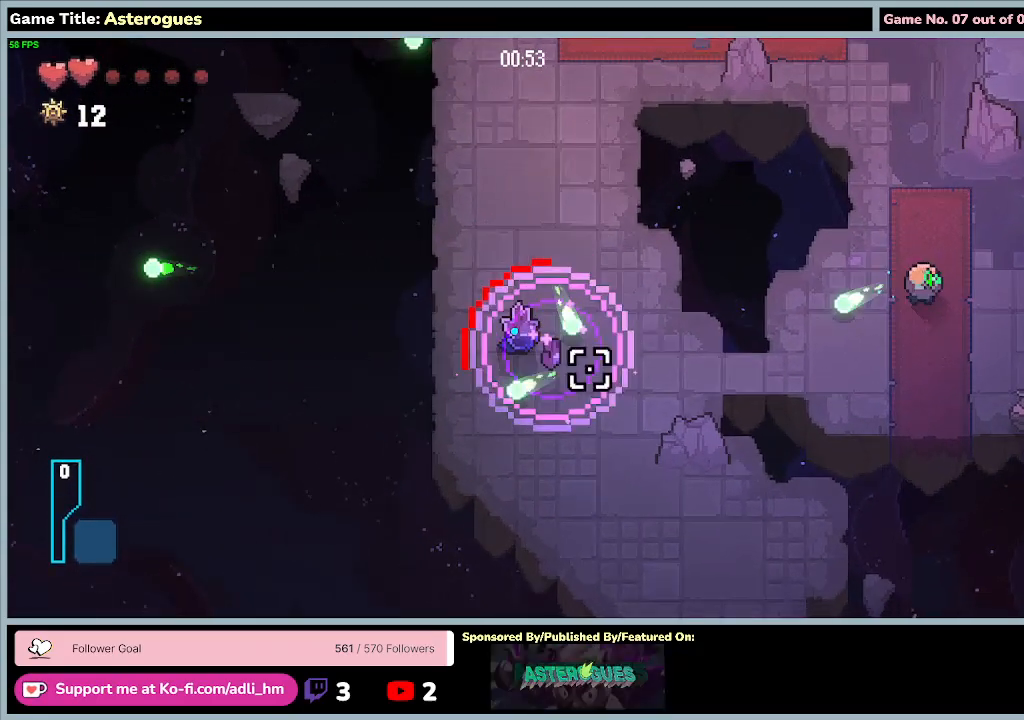
{"keys": [], "mouse": ["left"], "events": []}
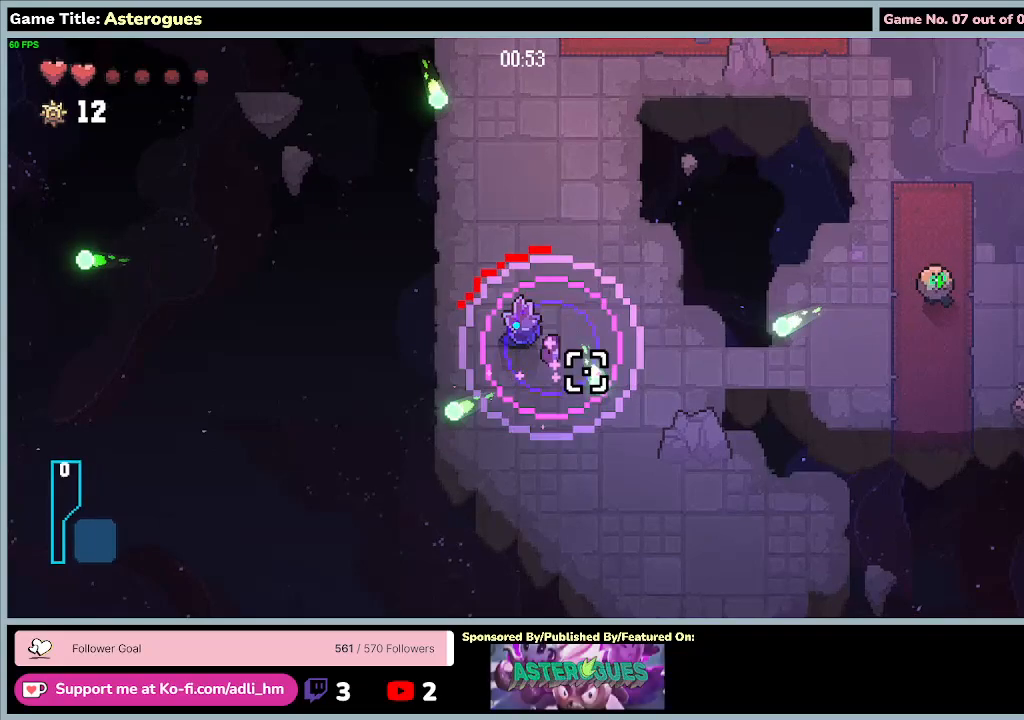
{"keys": ["d"], "mouse": ["left"], "events": [[367, "d", "down"]]}
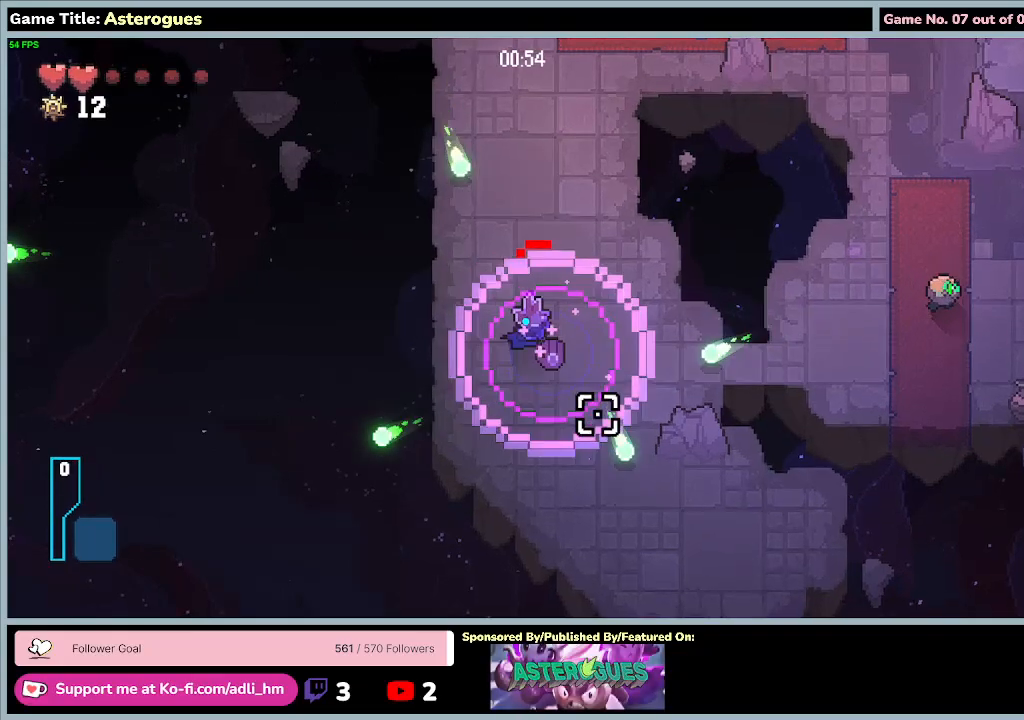
{"keys": ["s"], "mouse": ["left"], "events": [[200, "s", "down"], [367, "d", "up"]]}
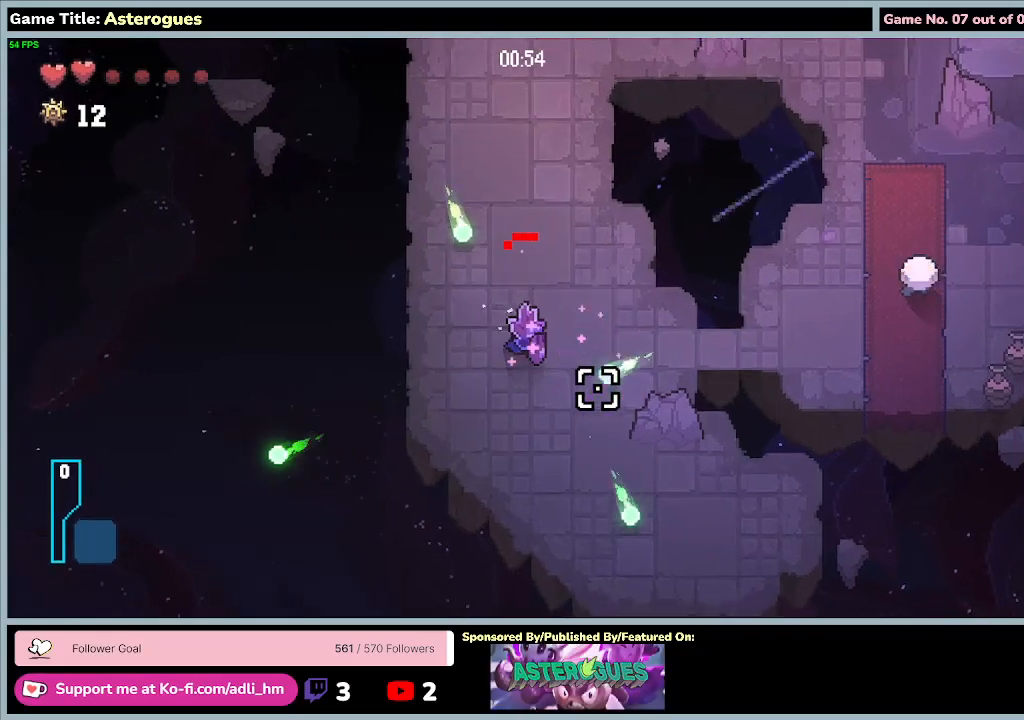
{"keys": ["w"], "mouse": ["left"], "events": [[133, "s", "up"], [200, "w", "down"]]}
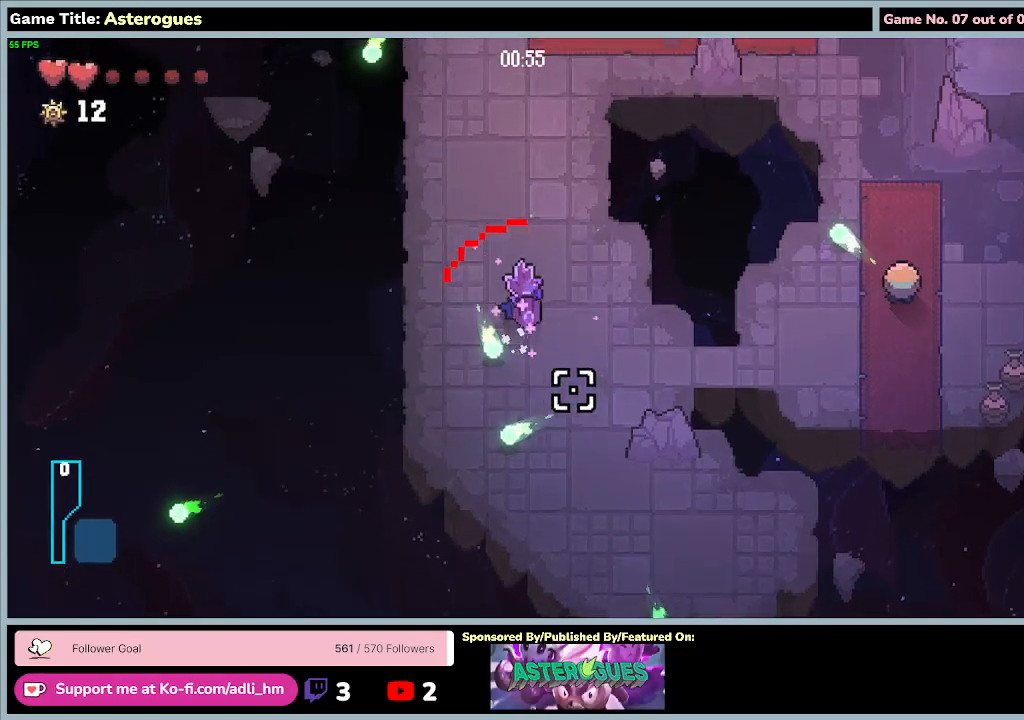
{"keys": ["w"], "mouse": ["left"], "events": []}
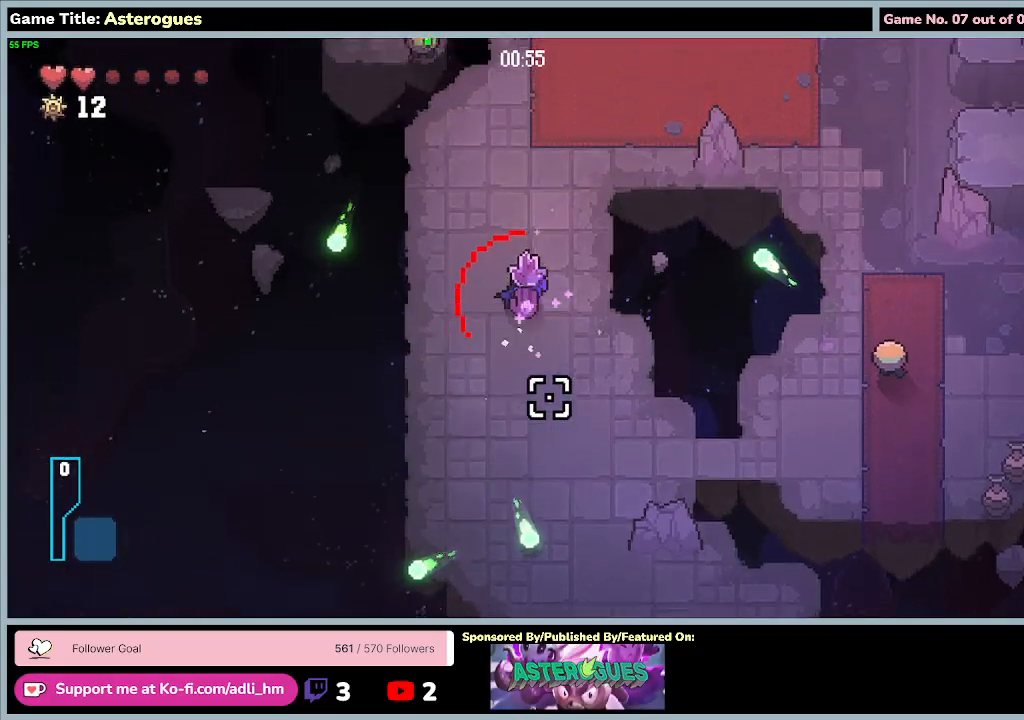
{"keys": ["s"], "mouse": [], "events": [[333, "w", "up"], [400, "mouse_left", "up"], [433, "s", "down"]]}
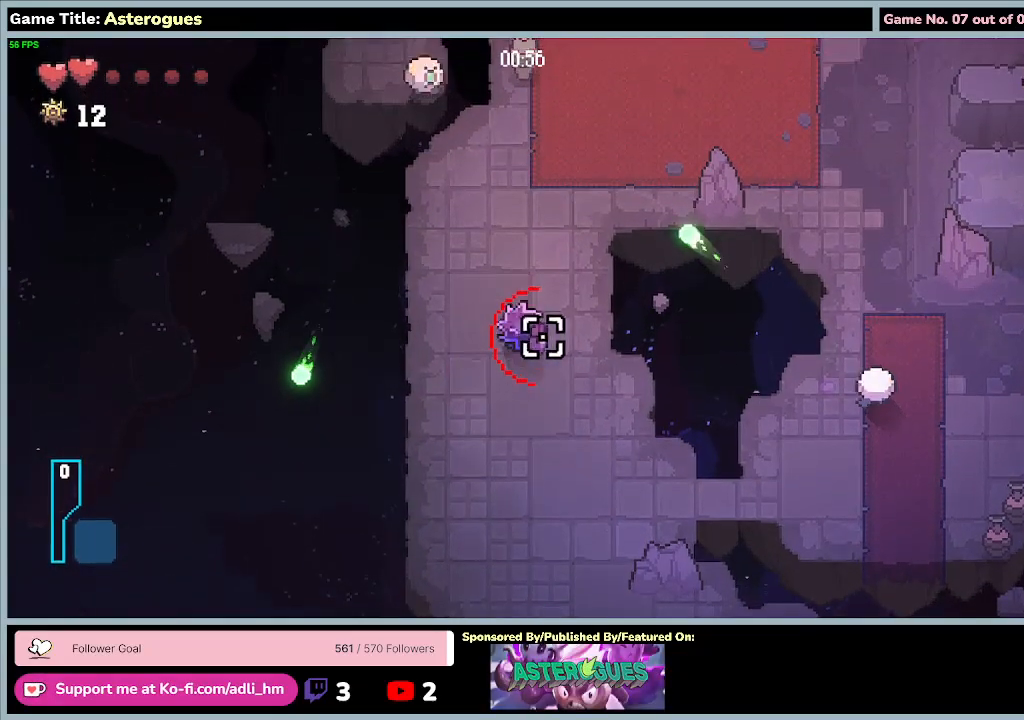
{"keys": ["s"], "mouse": ["left"], "events": [[467, "mouse_left", "down"]]}
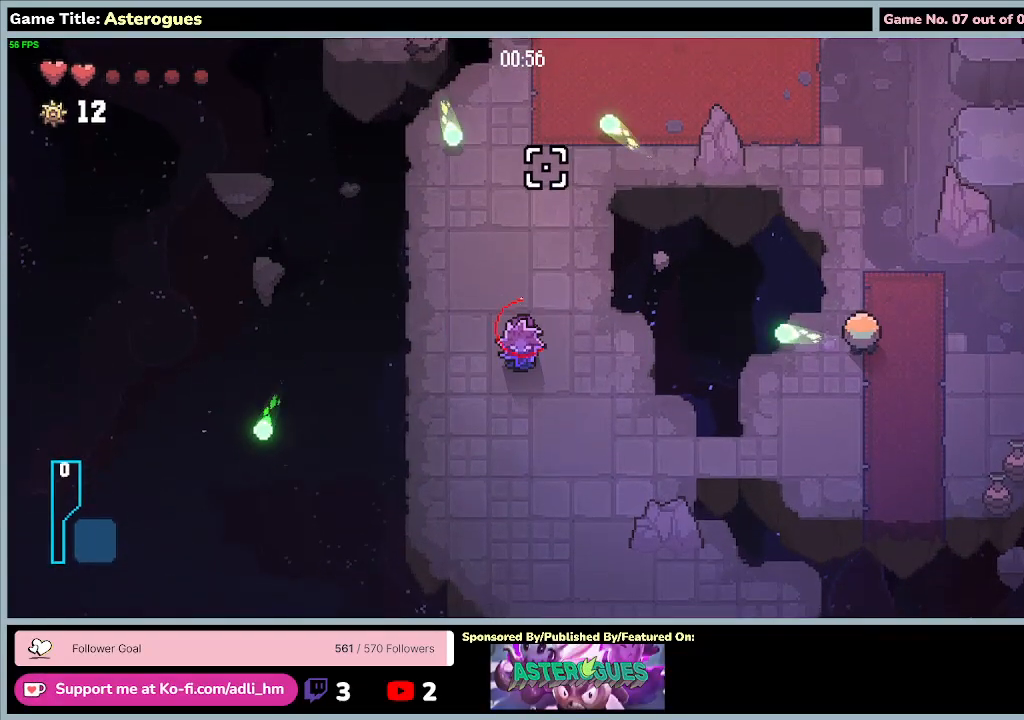
{"keys": ["a"], "mouse": ["left"], "events": [[67, "s", "up"], [167, "a", "down"]]}
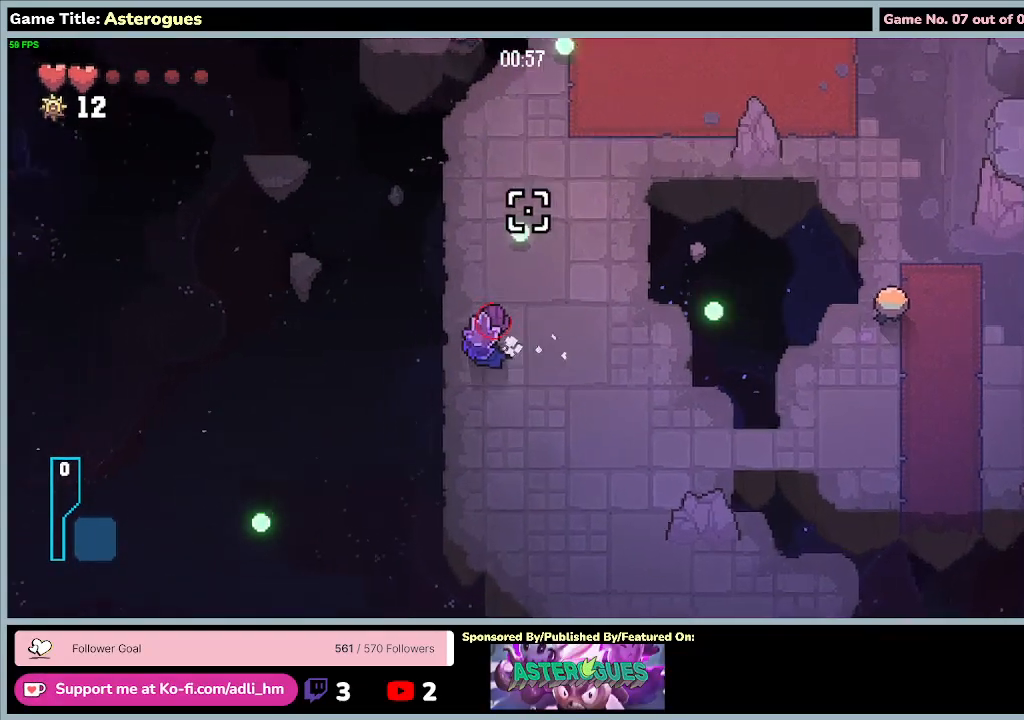
{"keys": ["w"], "mouse": ["left"], "events": [[233, "w", "down"], [500, "a", "up"]]}
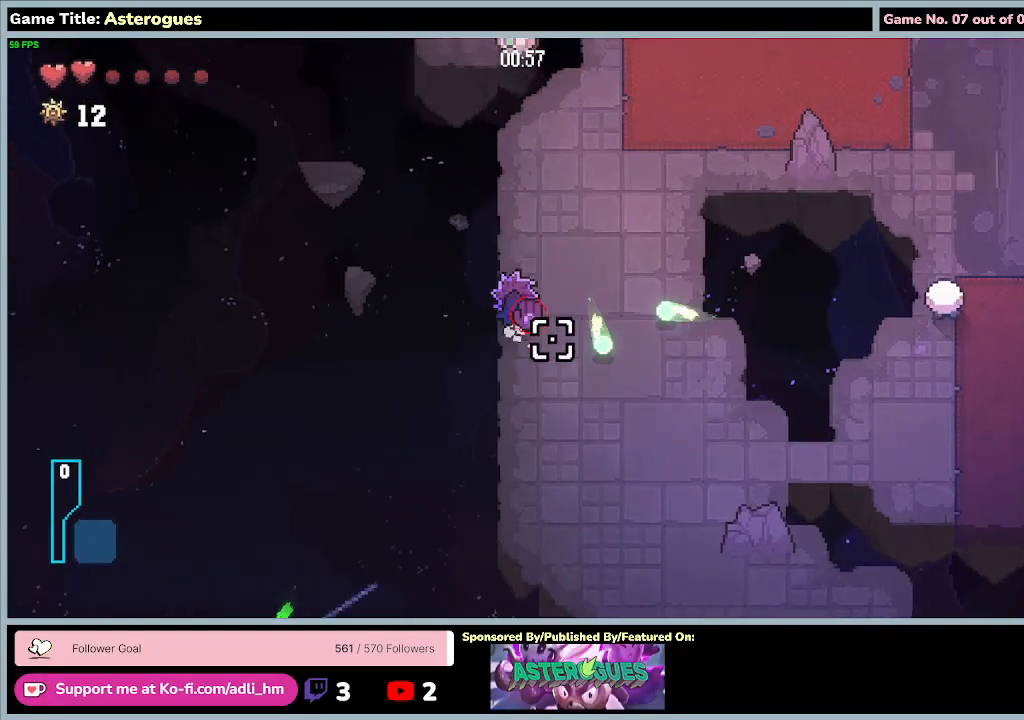
{"keys": ["d", "w"], "mouse": ["left"], "events": [[367, "d", "down"]]}
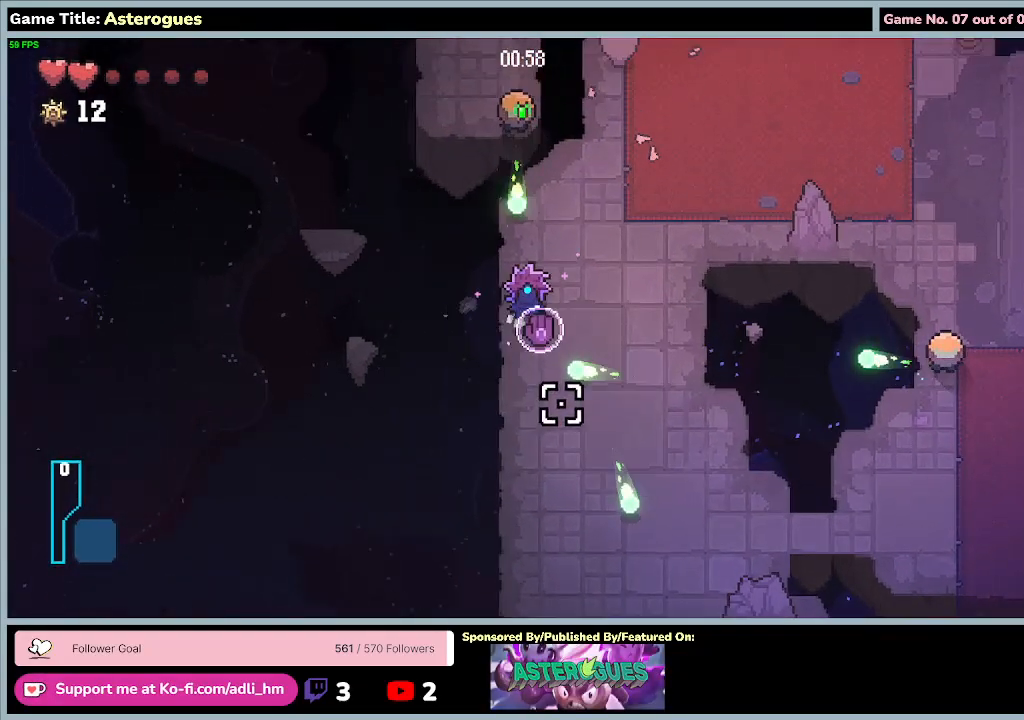
{"keys": ["d", "w"], "mouse": ["left"], "events": []}